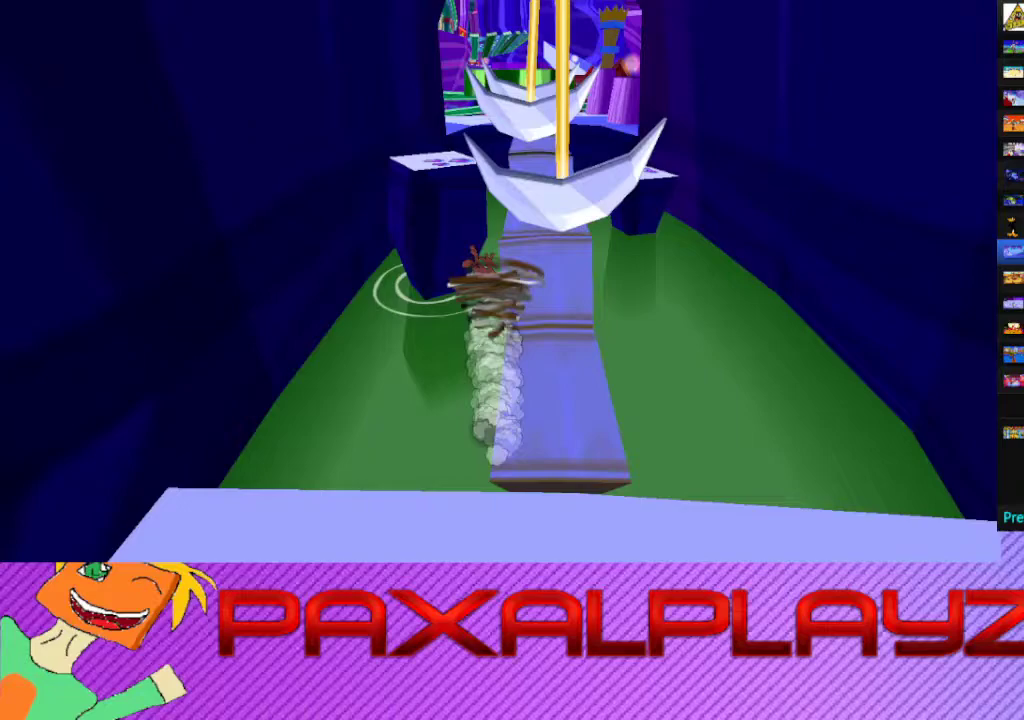
Gameplay with a controller (PlayStation layout); each line is a JSON object with the inputs held at the frame after it. "events" lists button and stick changes between this image and that frame as [ms after this image, input, new state], when the widget could be followed in between. Not read: L1 R1 R3 right_stick.
{"buttons": [], "left_stick": "up-right", "events": [[133, "left_stick", "up-right"], [233, "CROSS", "down"], [367, "CIRCLE", "up"], [433, "CROSS", "up"]]}
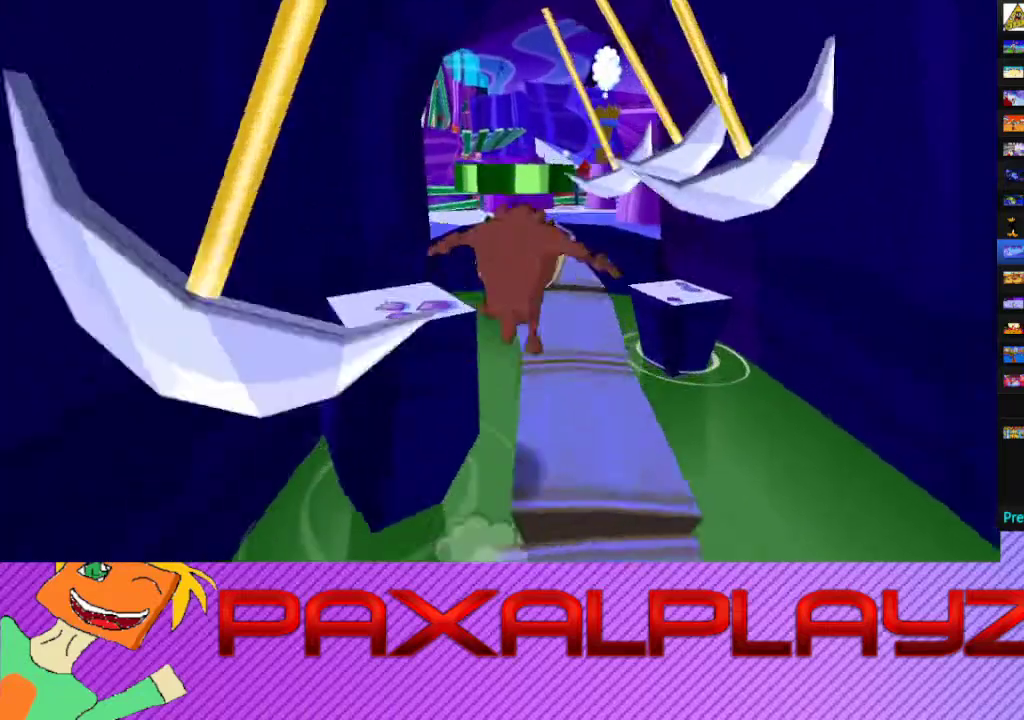
{"buttons": [], "left_stick": "up", "events": [[300, "left_stick", "up"]]}
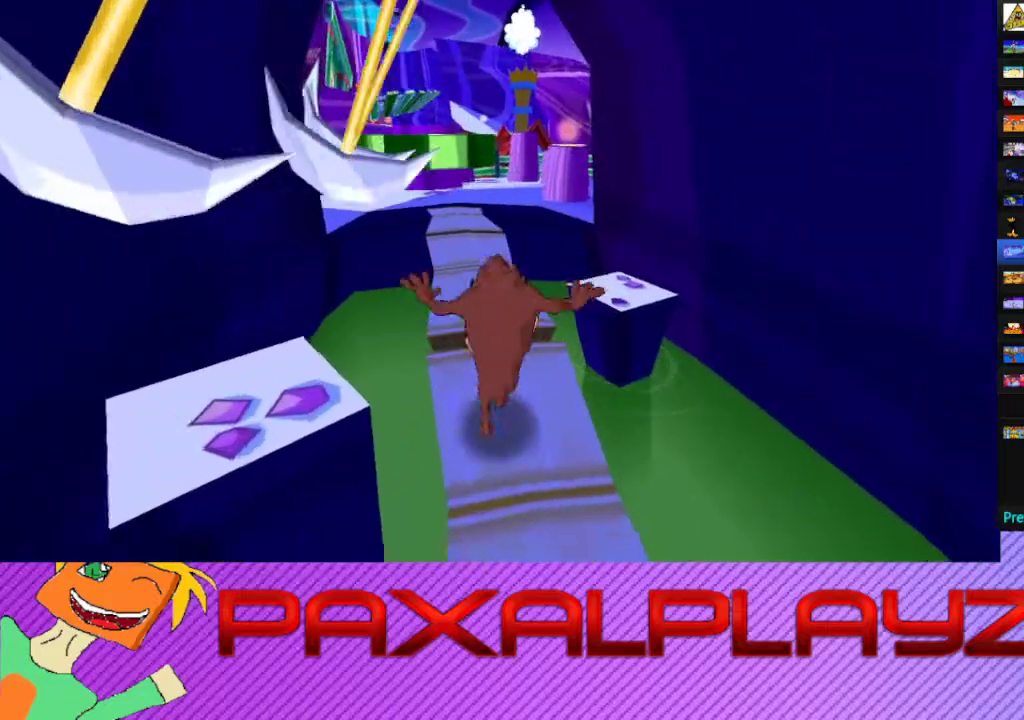
{"buttons": ["CIRCLE"], "left_stick": "up-left", "events": [[33, "CIRCLE", "down"], [167, "left_stick", "up-left"]]}
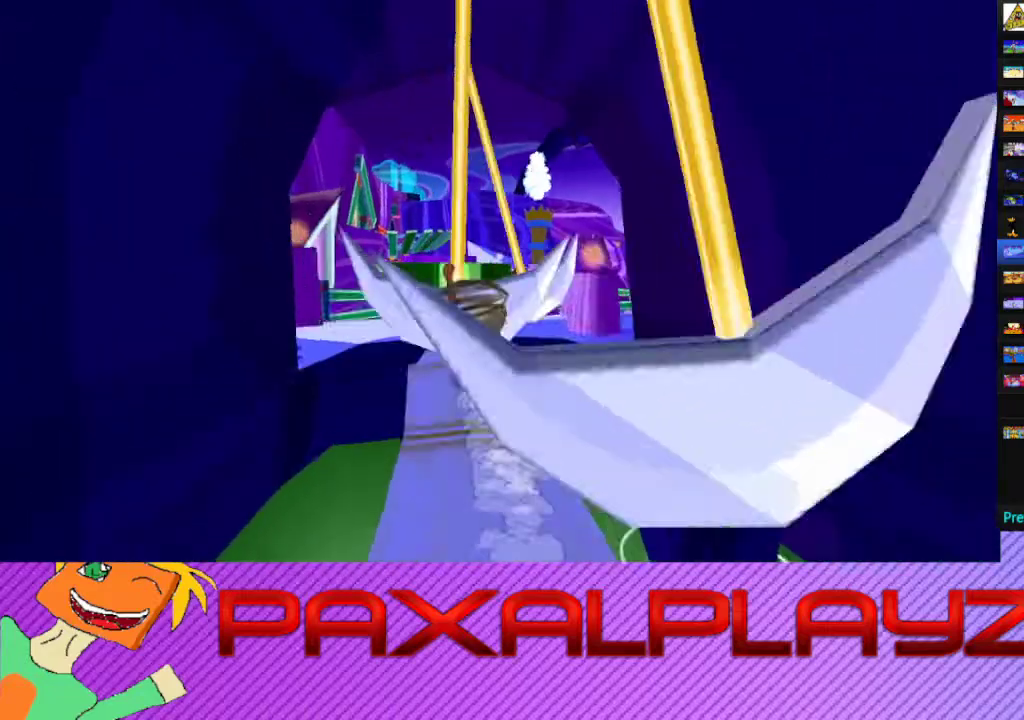
{"buttons": ["CIRCLE"], "left_stick": "up", "events": [[33, "left_stick", "up"], [233, "left_stick", "up-right"], [367, "left_stick", "up"]]}
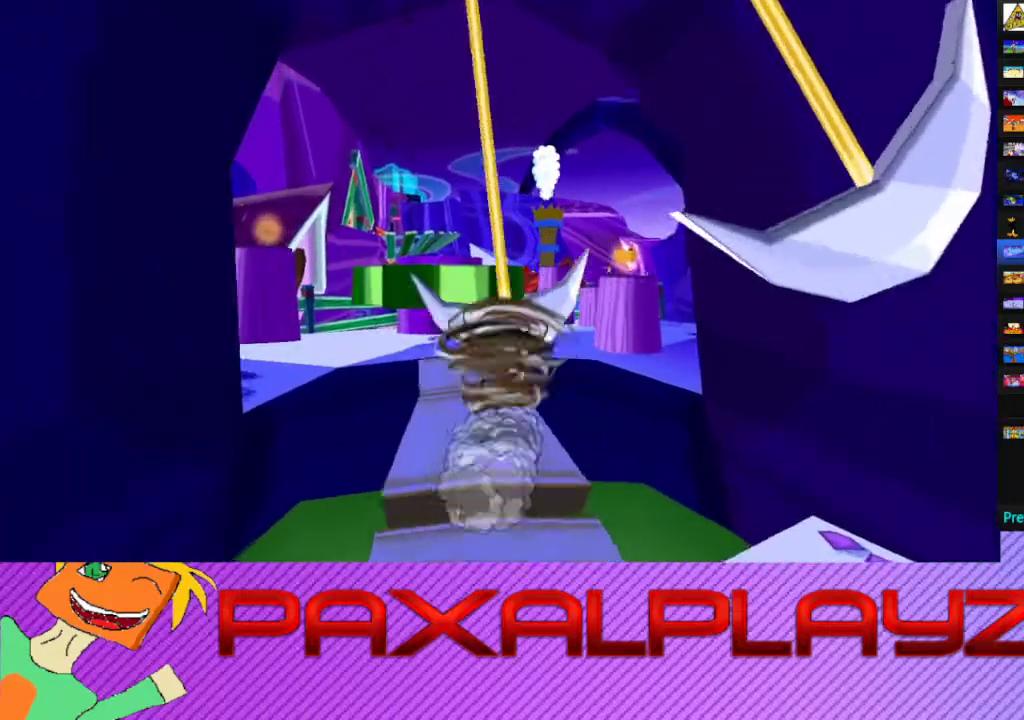
{"buttons": ["CIRCLE"], "left_stick": "up", "events": [[167, "left_stick", "up-left"], [367, "left_stick", "up"]]}
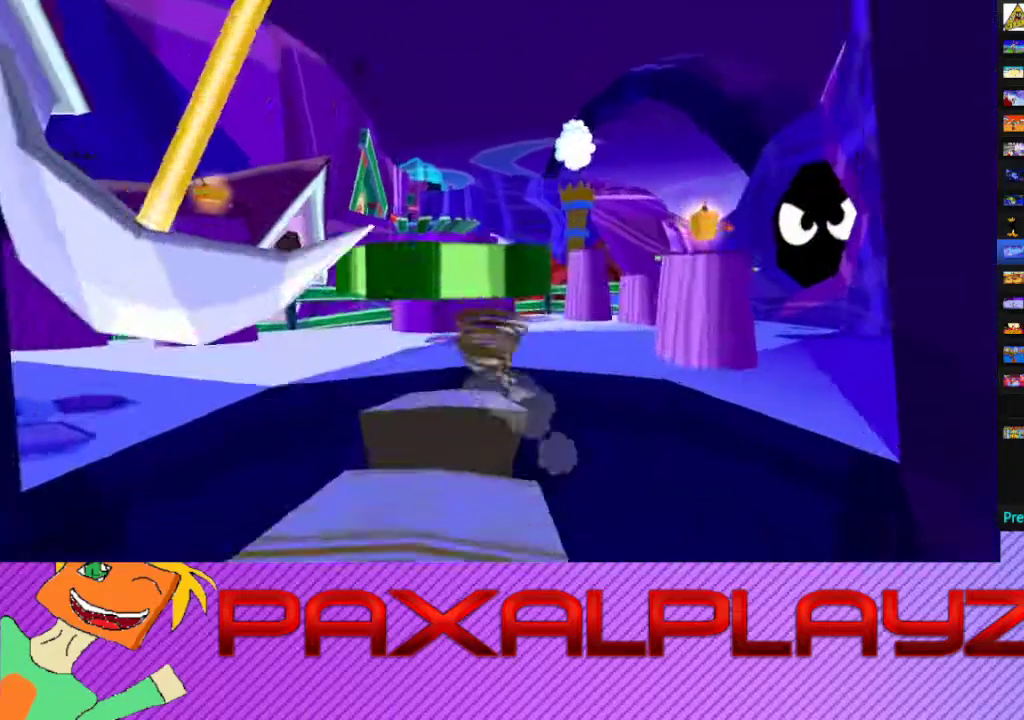
{"buttons": ["CIRCLE"], "left_stick": "right", "events": [[100, "left_stick", "up-right"], [200, "left_stick", "right"]]}
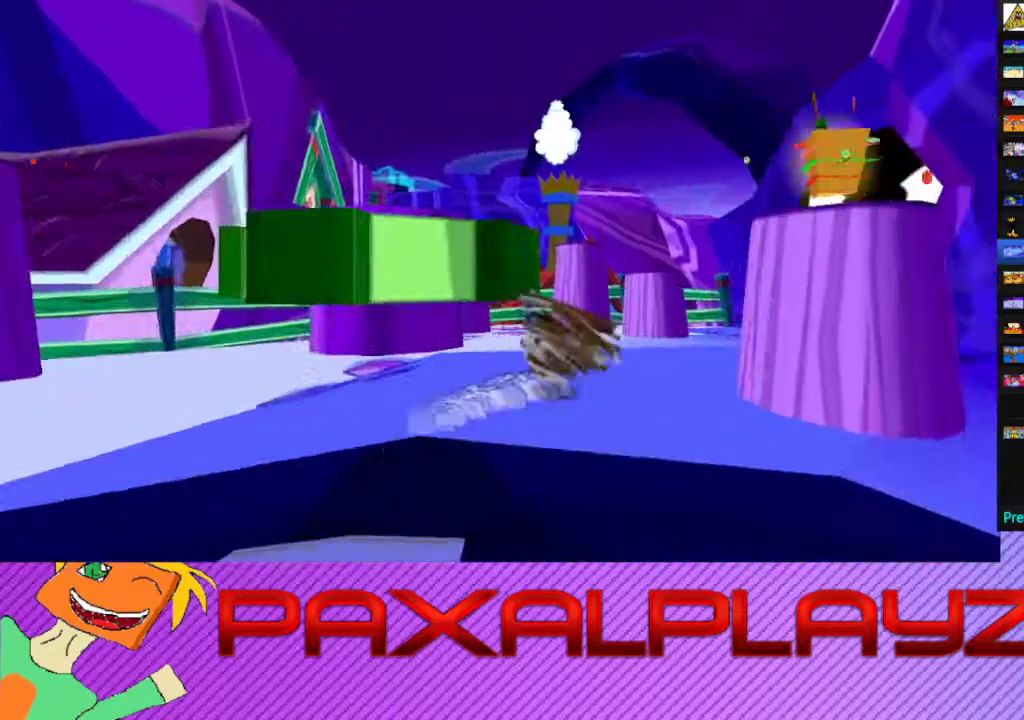
{"buttons": ["CIRCLE"], "left_stick": "right", "events": [[33, "left_stick", "down-right"], [167, "left_stick", "right"], [233, "left_stick", "up-right"], [400, "left_stick", "right"]]}
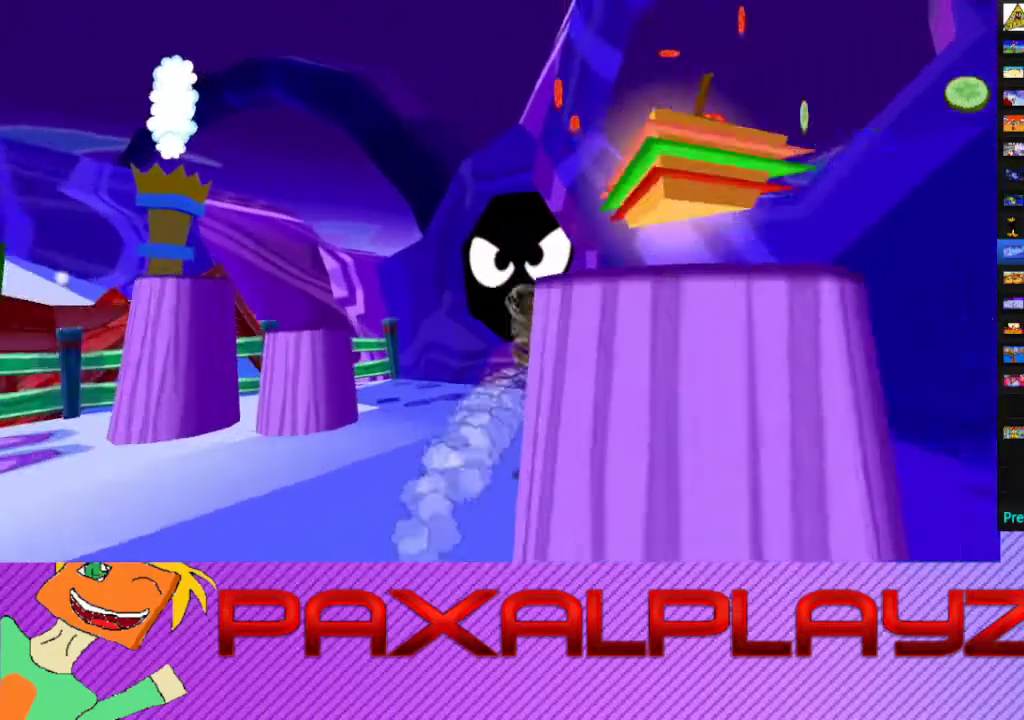
{"buttons": ["CIRCLE"], "left_stick": "up", "events": [[400, "left_stick", "up-right"], [467, "left_stick", "up"]]}
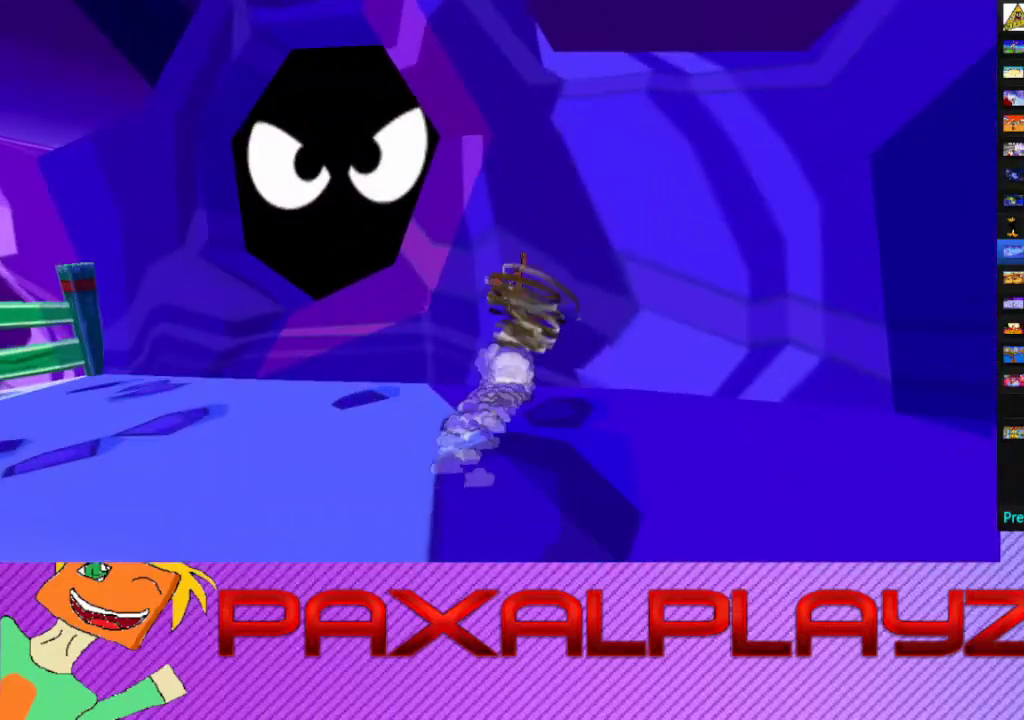
{"buttons": ["CROSS", "CIRCLE"], "left_stick": "right", "events": [[233, "left_stick", "up-right"], [333, "left_stick", "right"], [467, "CROSS", "down"]]}